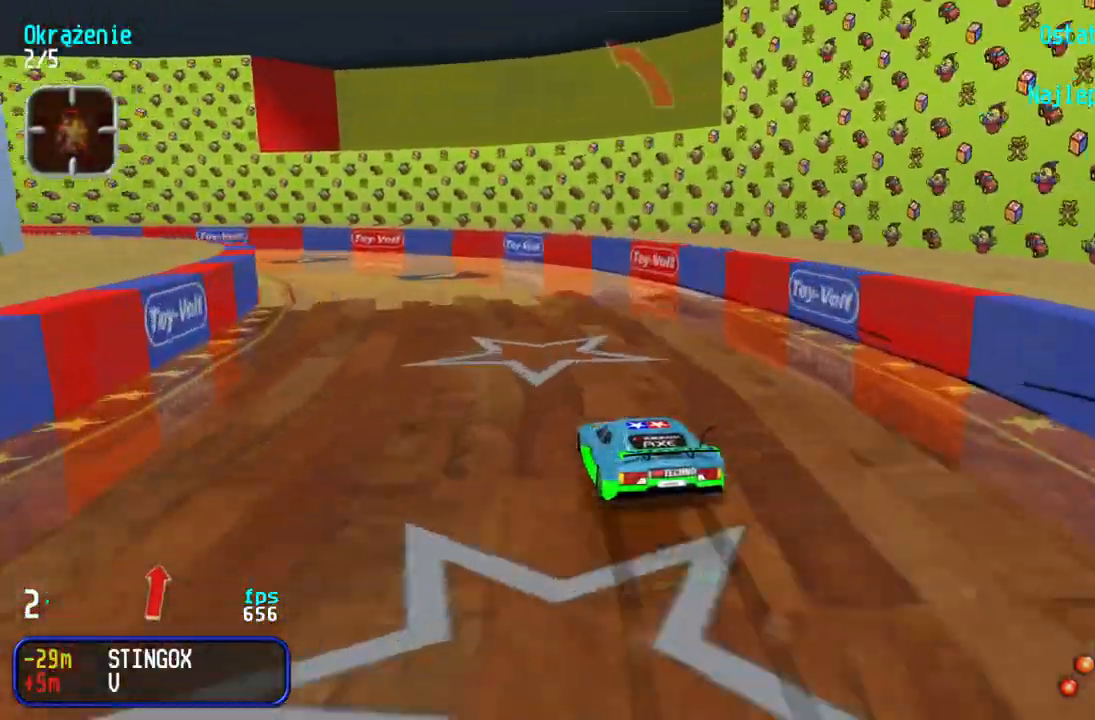
Gameplay with keyboard; each line is a JSON object with the keys held at the frame after it. "events" lists presses ("down") and releases ("up") of "down", "left", "right" and "up" between this image and that frame as [ms after this image, input, new state], when the widget could be followed in between. No other keys are recorded. Mouse input is not recorded.
{"keys": ["left", "up"], "events": [[217, "left", "up"], [267, "left", "down"]]}
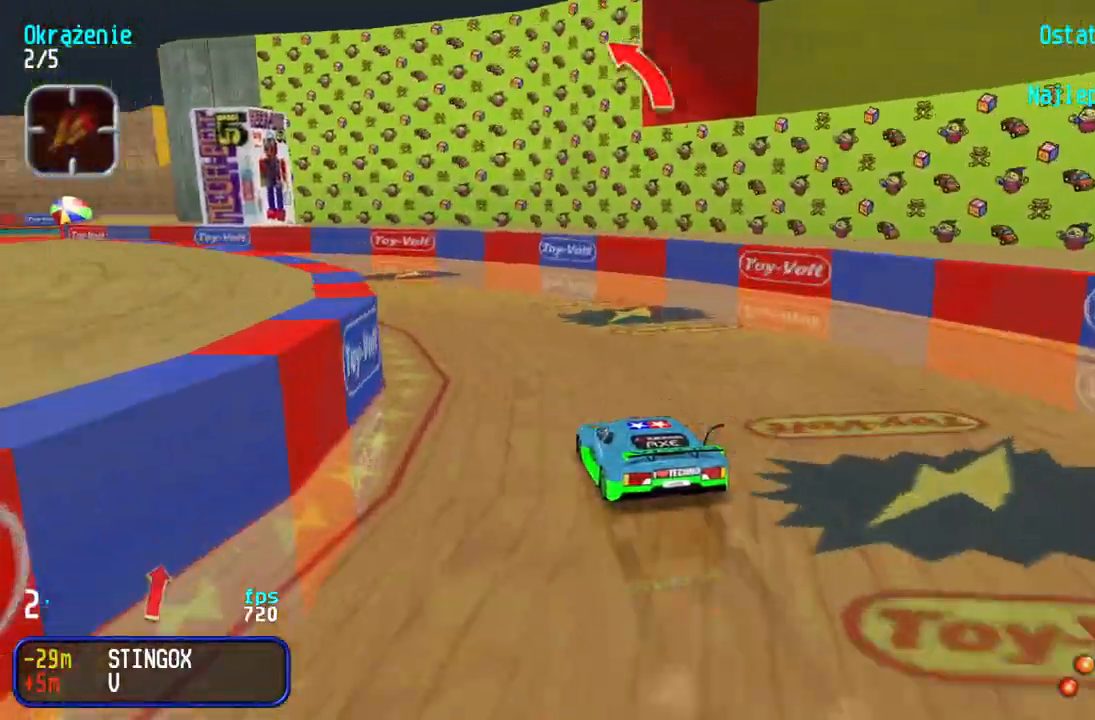
{"keys": ["left", "up"], "events": [[67, "left", "up"], [100, "left", "down"], [350, "left", "up"], [400, "left", "down"]]}
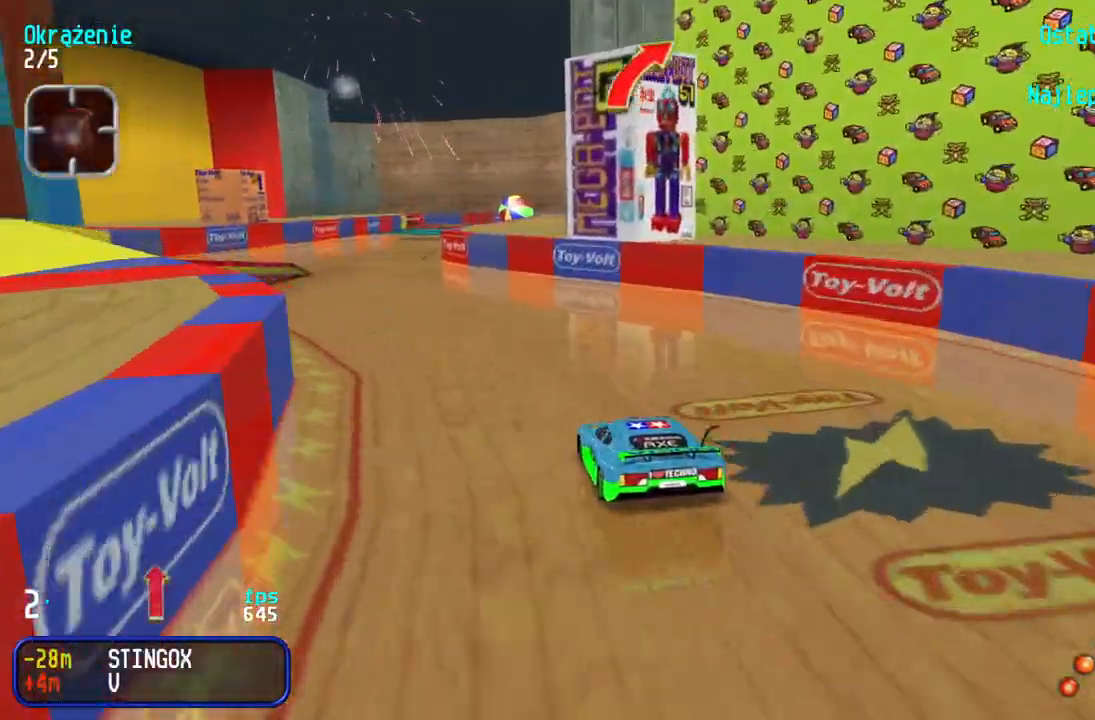
{"keys": ["up"], "events": [[33, "left", "up"], [83, "left", "down"], [200, "left", "up"], [367, "right", "down"], [500, "right", "up"]]}
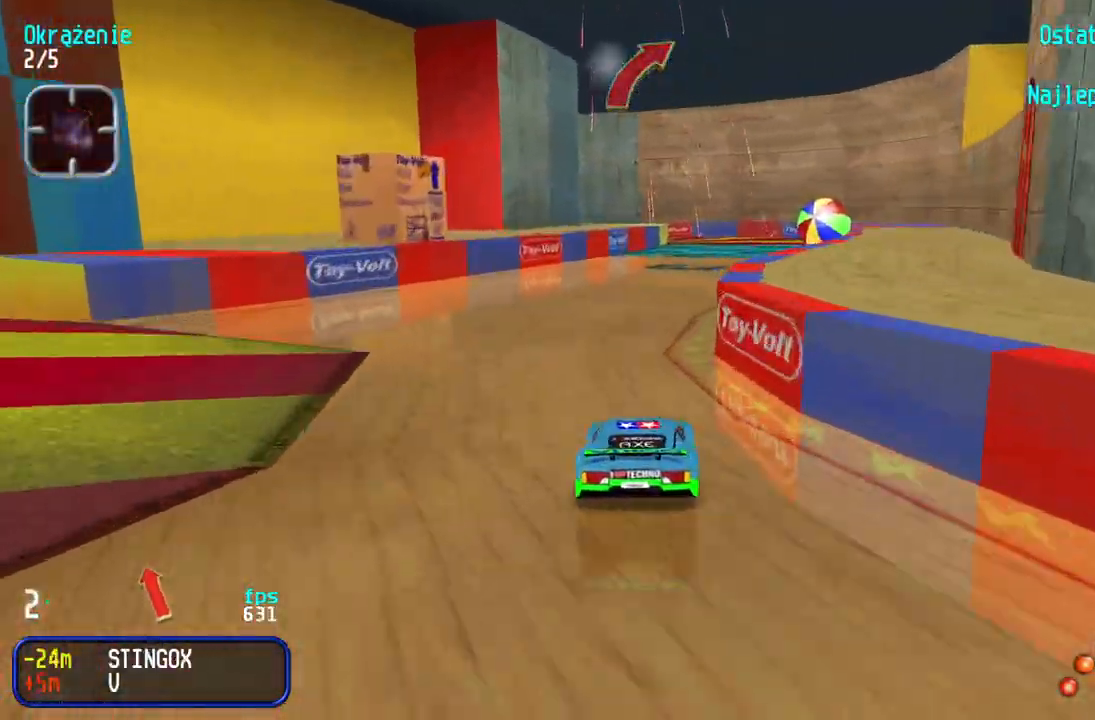
{"keys": ["up"], "events": [[50, "right", "down"], [150, "right", "up"]]}
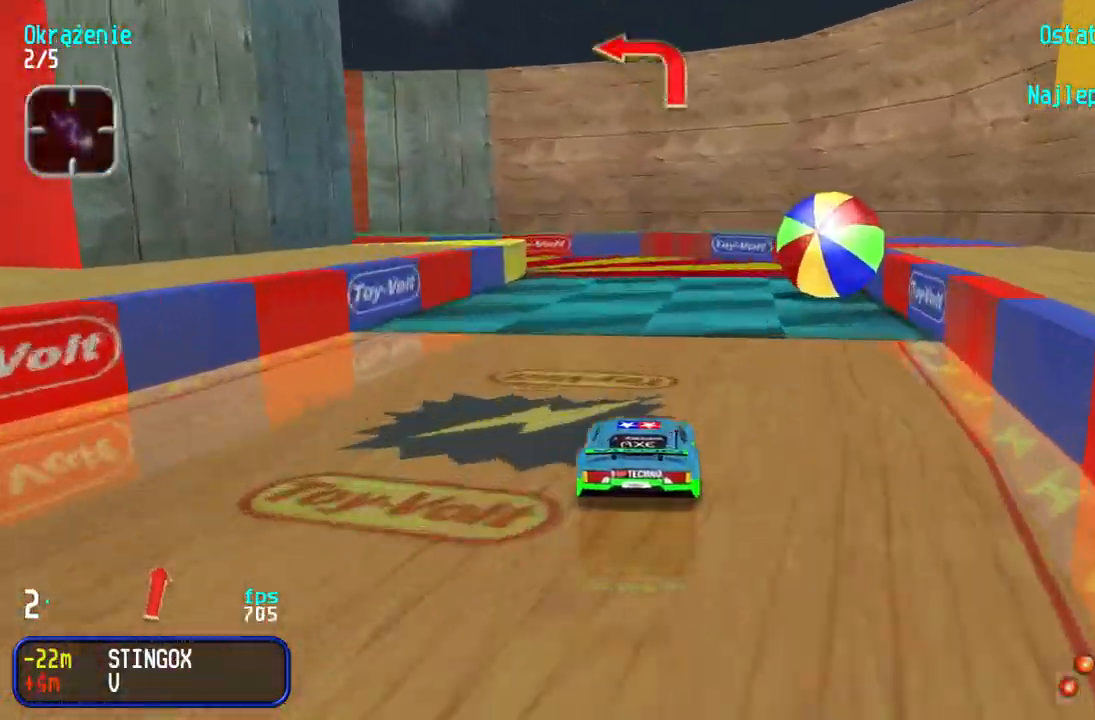
{"keys": ["left", "up"], "events": [[50, "left", "down"], [333, "up", "up"], [400, "left", "up"], [433, "up", "down"], [467, "left", "down"]]}
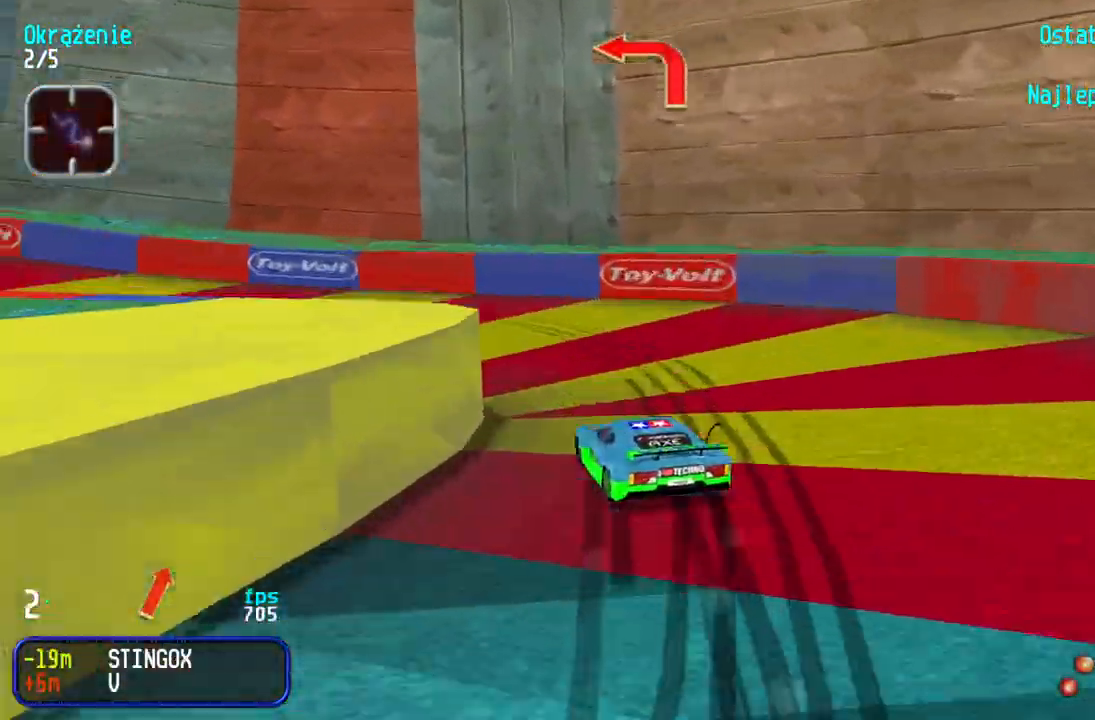
{"keys": ["up"], "events": [[483, "left", "up"]]}
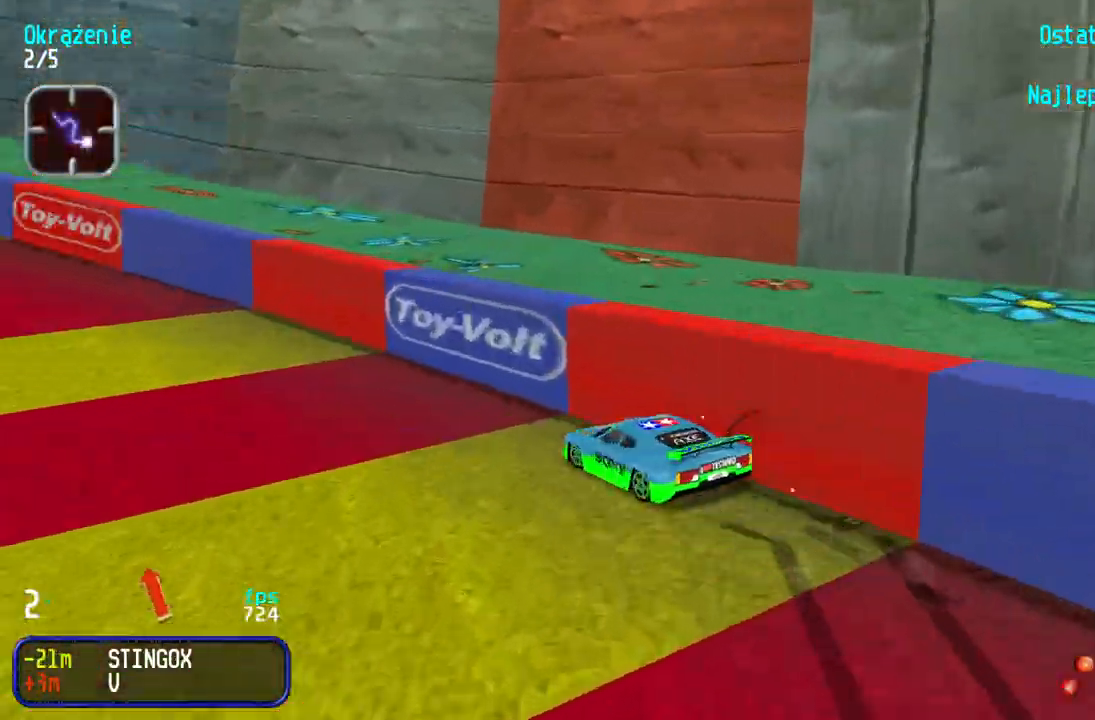
{"keys": ["left", "up"], "events": [[50, "left", "down"], [283, "left", "up"], [350, "left", "down"]]}
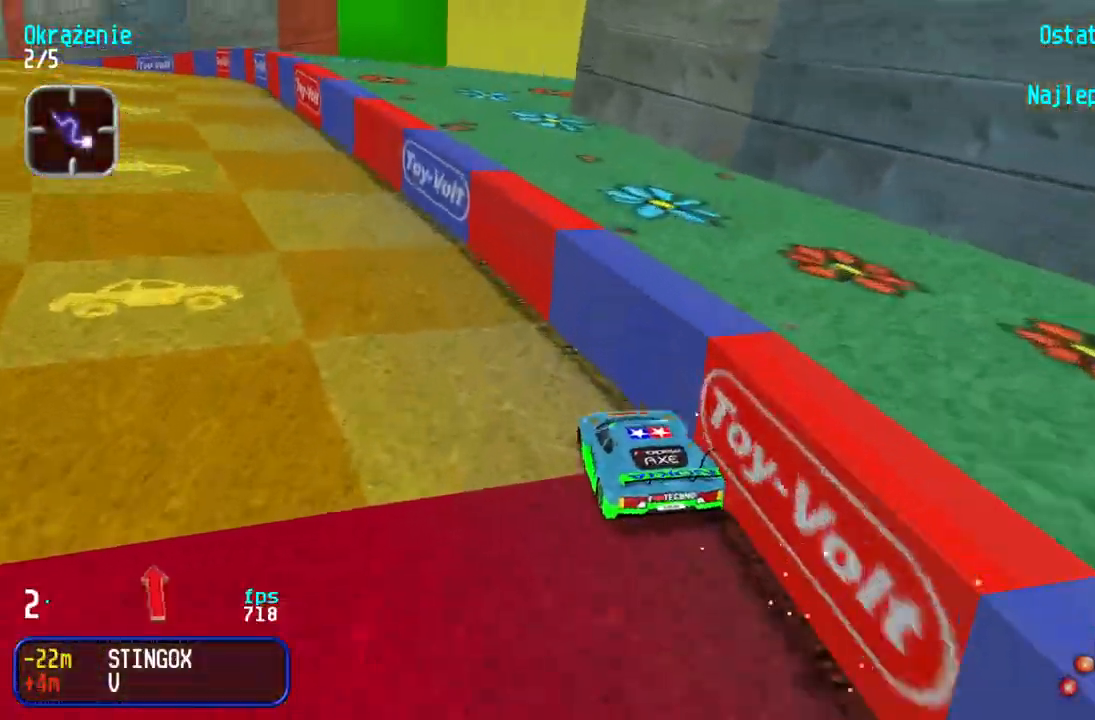
{"keys": ["up"], "events": [[67, "left", "up"], [117, "left", "down"], [317, "left", "up"], [433, "left", "down"], [483, "left", "up"]]}
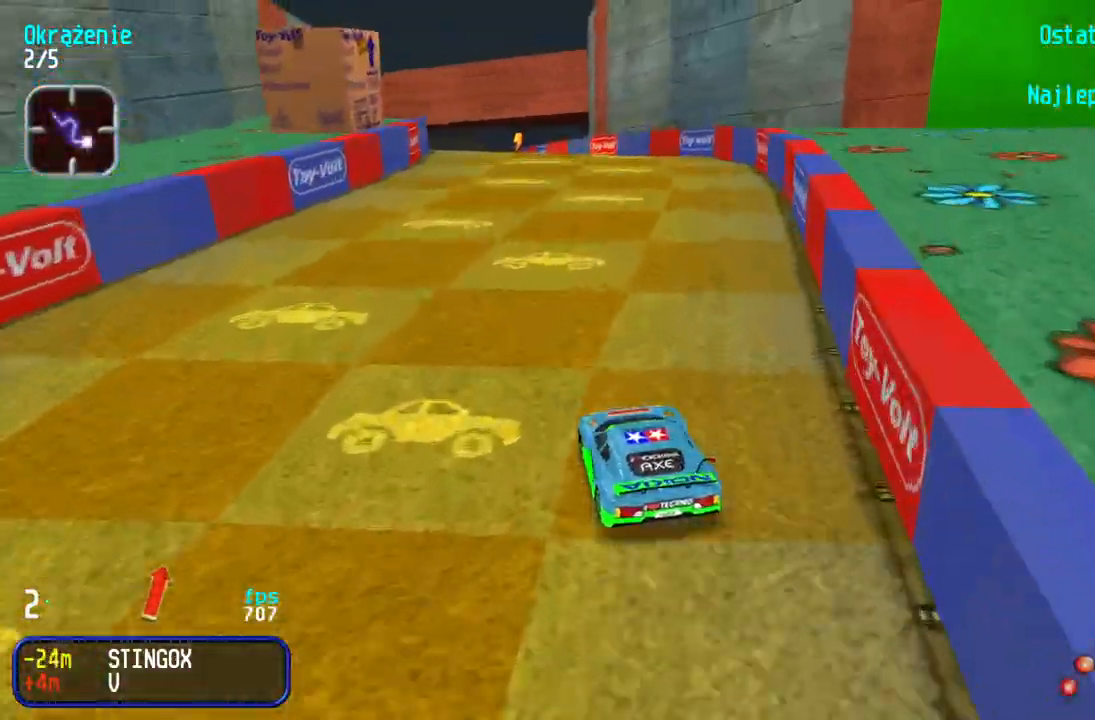
{"keys": ["up"], "events": []}
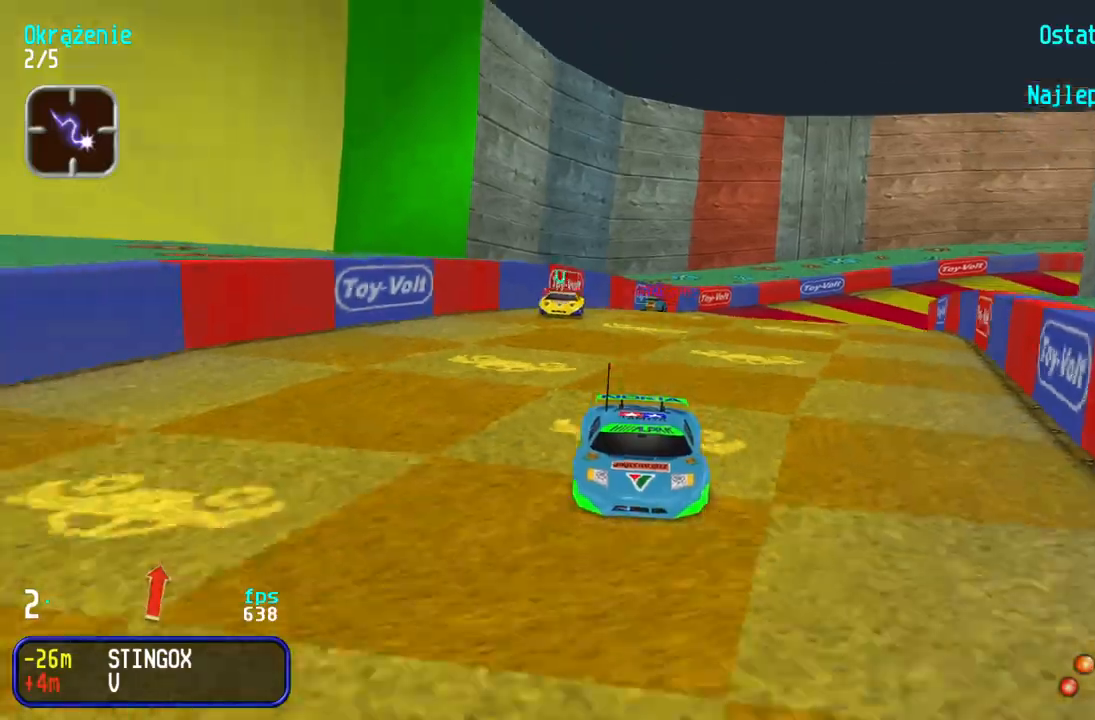
{"keys": ["up"], "events": []}
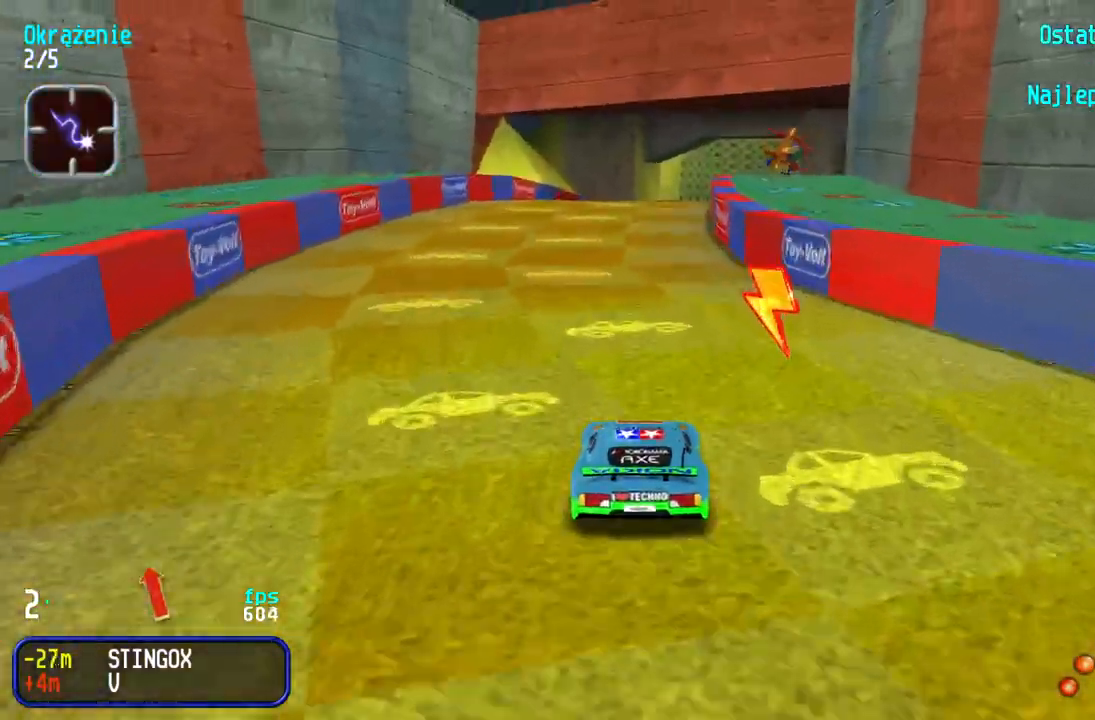
{"keys": ["up"], "events": [[233, "right", "down"], [283, "right", "up"]]}
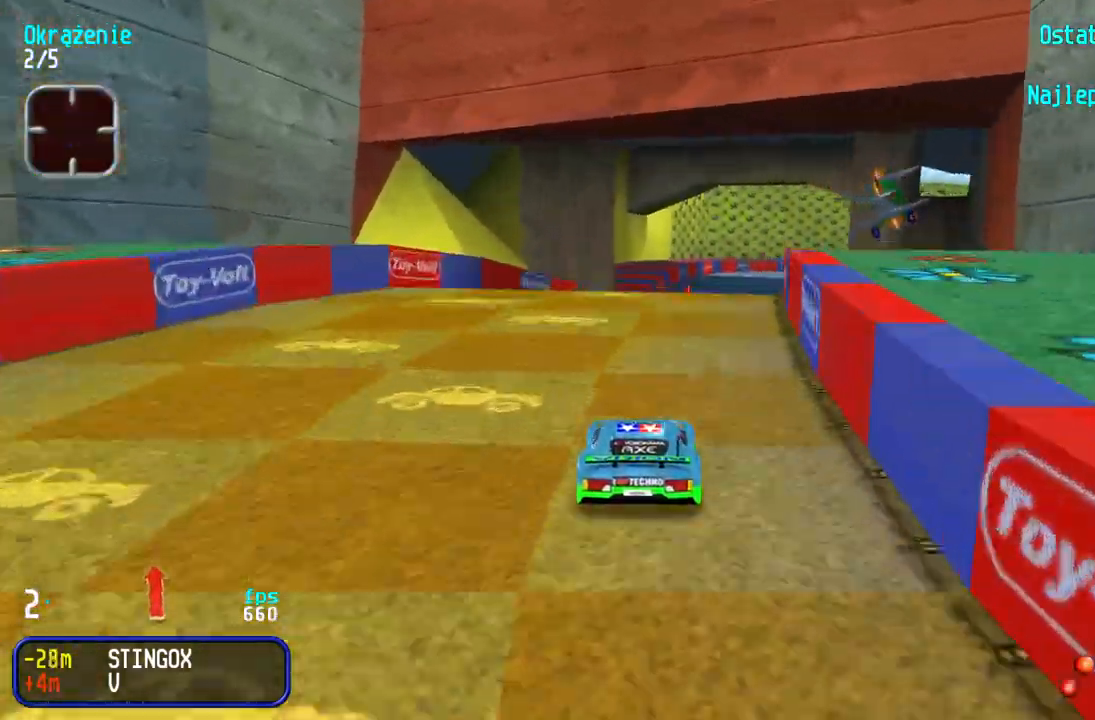
{"keys": ["up"], "events": [[50, "right", "down"], [117, "right", "up"], [217, "right", "down"], [250, "right", "up"]]}
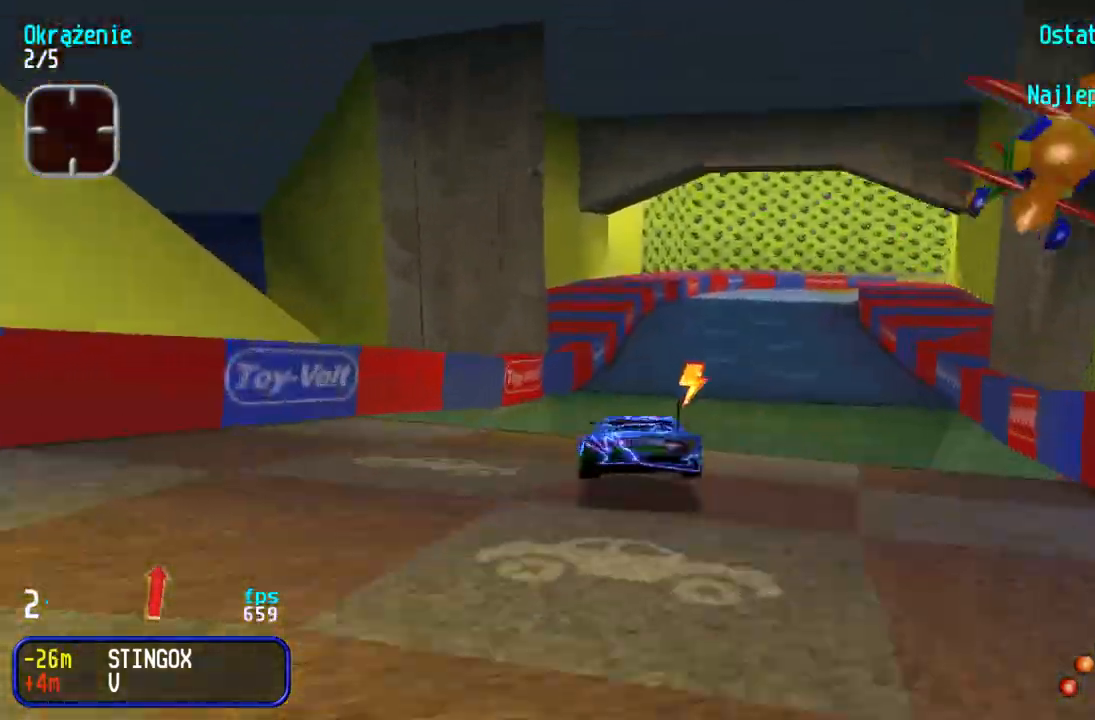
{"keys": ["up"], "events": [[167, "right", "down"], [250, "right", "up"], [367, "right", "down"], [433, "right", "up"]]}
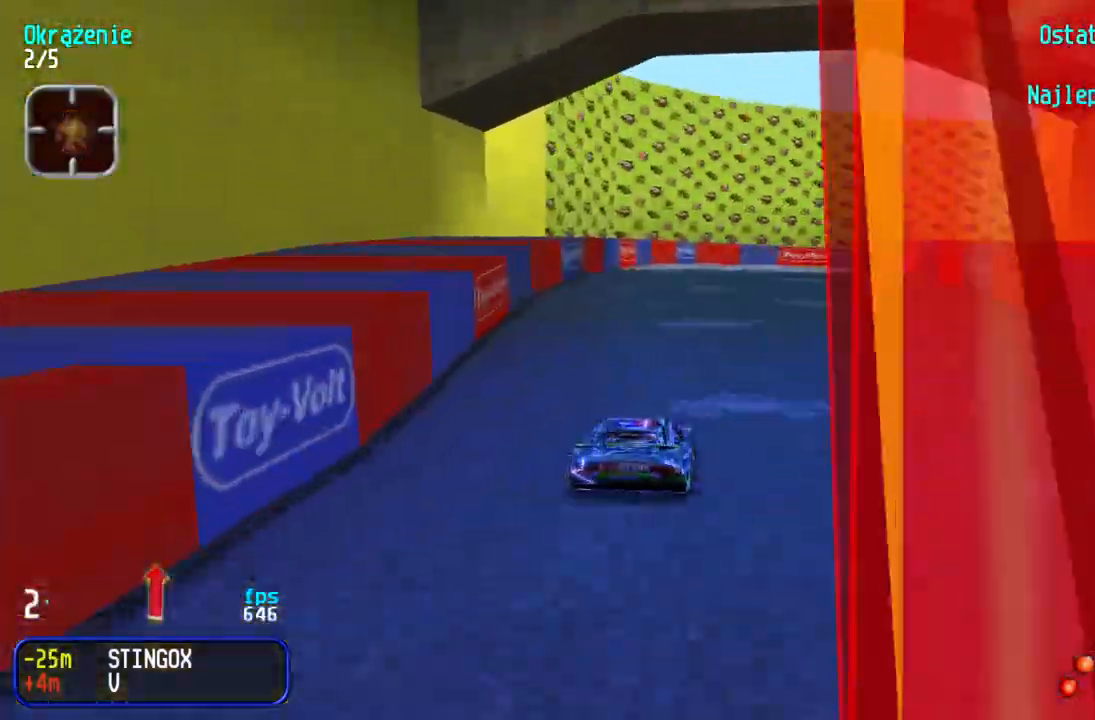
{"keys": ["right", "up"], "events": [[100, "right", "down"], [183, "right", "up"], [267, "right", "down"], [433, "right", "up"], [467, "right", "down"]]}
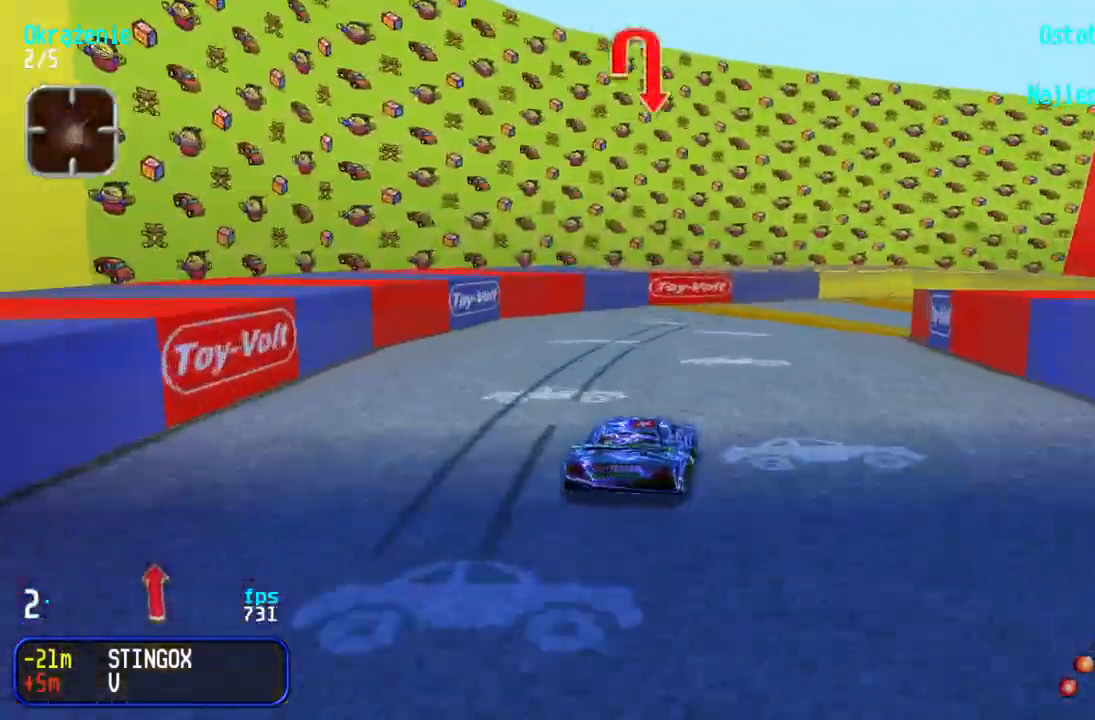
{"keys": ["right", "up"], "events": [[217, "right", "up"], [250, "right", "down"]]}
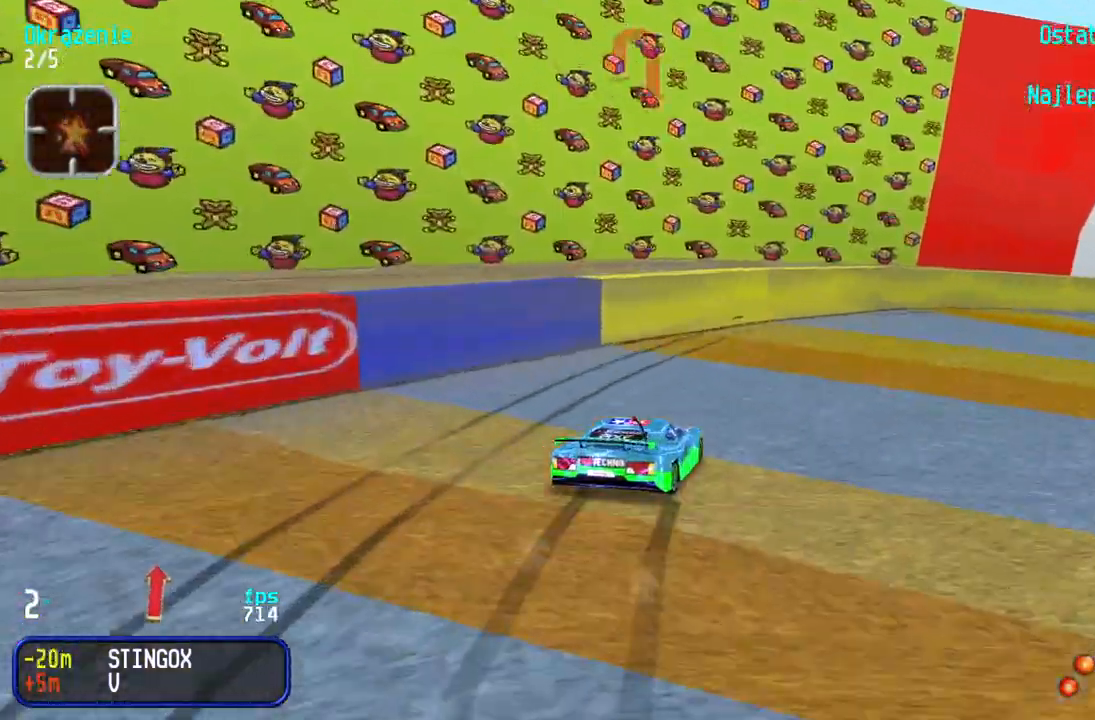
{"keys": ["right", "up"], "events": [[67, "right", "up"], [100, "right", "down"], [317, "right", "up"], [350, "right", "down"]]}
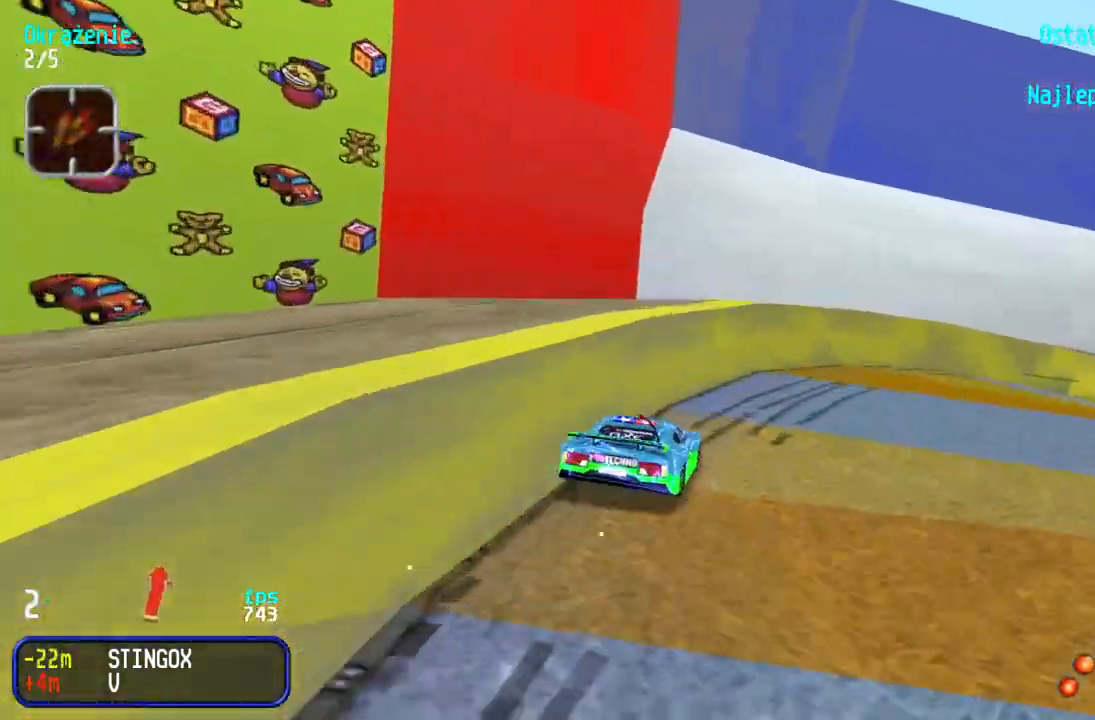
{"keys": ["right", "up"], "events": [[333, "right", "up"], [383, "right", "down"]]}
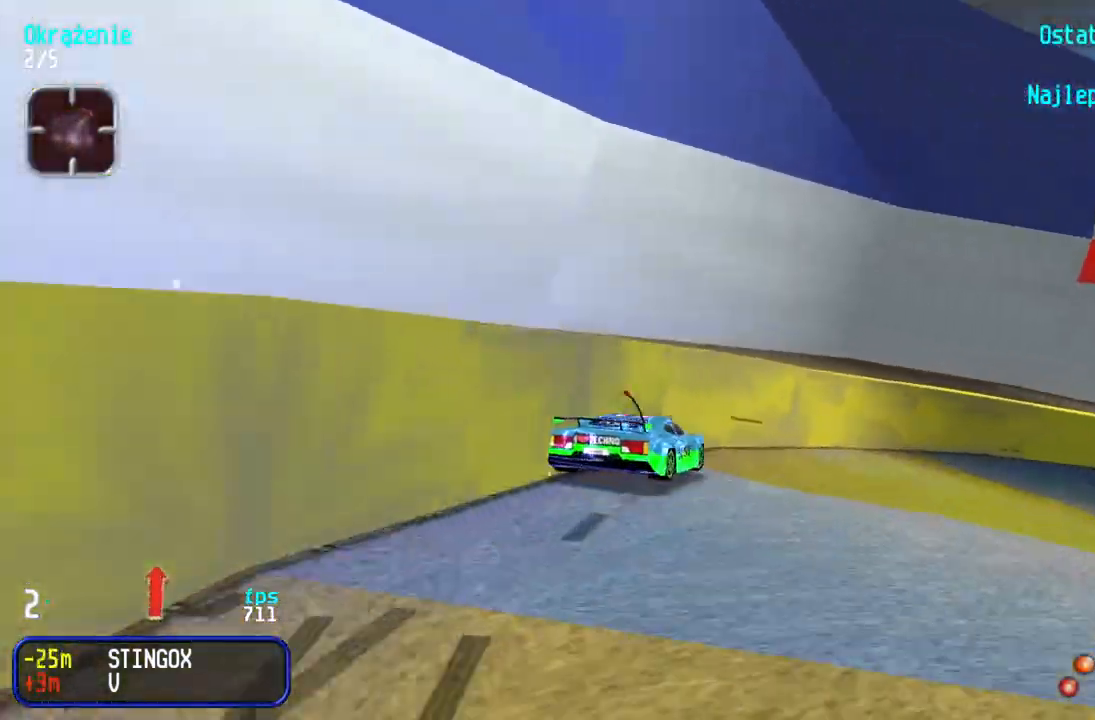
{"keys": ["up"], "events": [[83, "right", "up"], [133, "right", "down"], [300, "right", "up"], [350, "right", "down"], [483, "right", "up"]]}
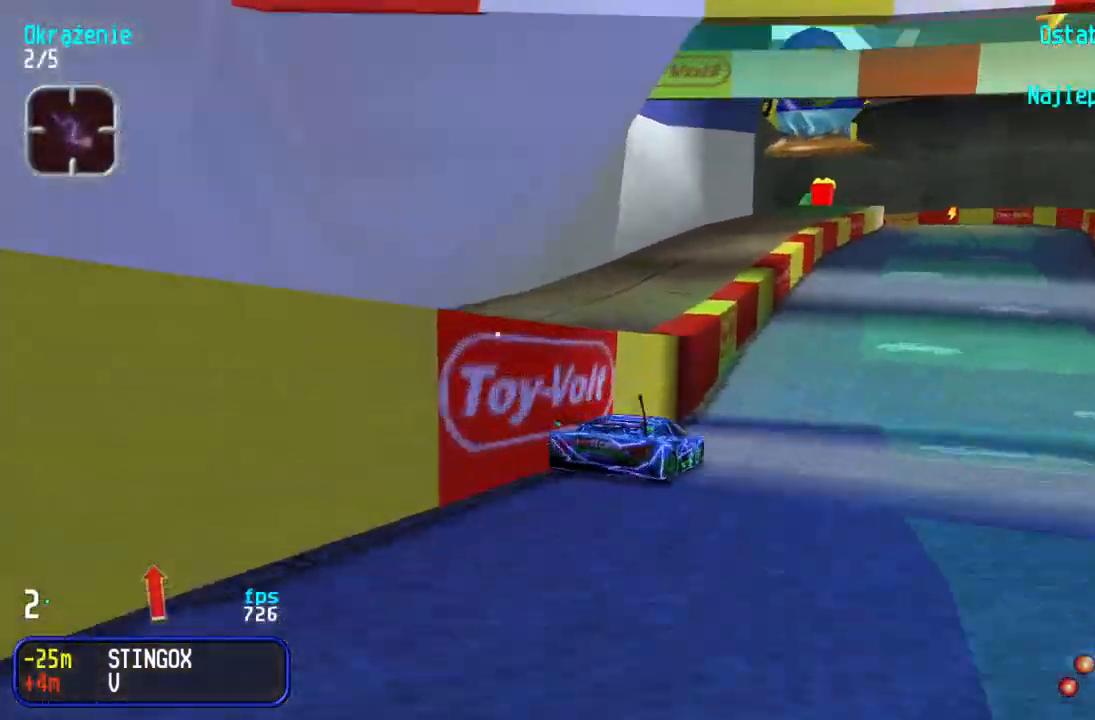
{"keys": ["left", "up"], "events": [[50, "right", "down"], [133, "right", "up"], [217, "right", "down"], [283, "right", "up"], [433, "left", "down"]]}
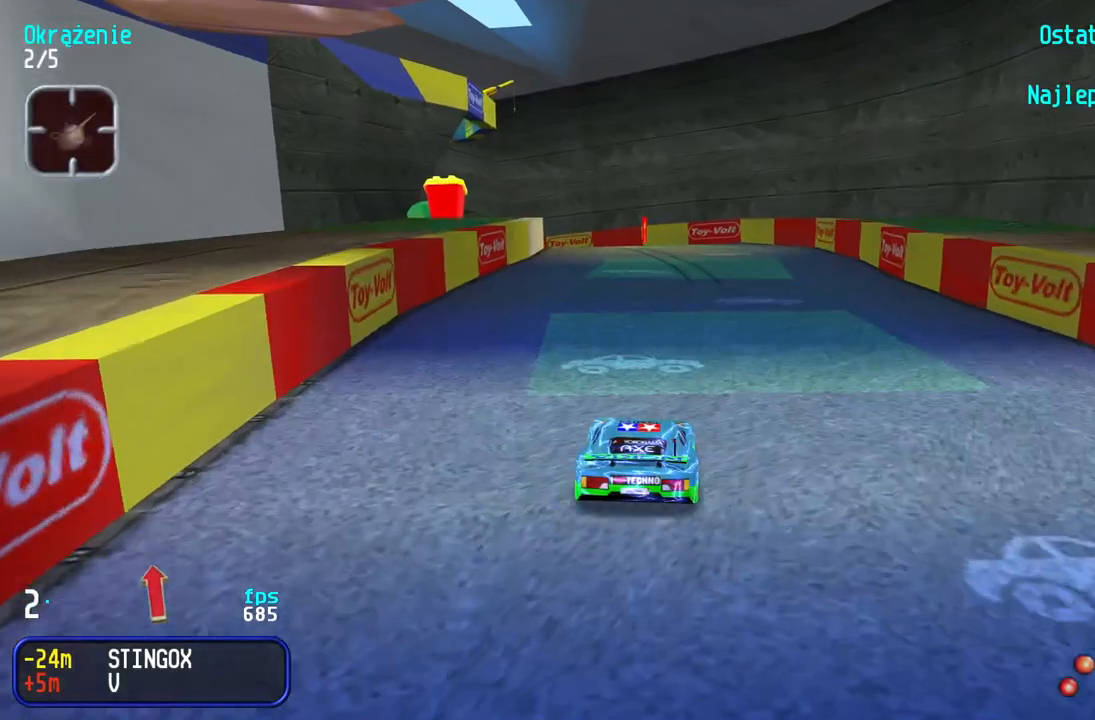
{"keys": ["left", "up"], "events": [[17, "left", "up"], [133, "left", "down"], [233, "left", "up"], [283, "left", "down"]]}
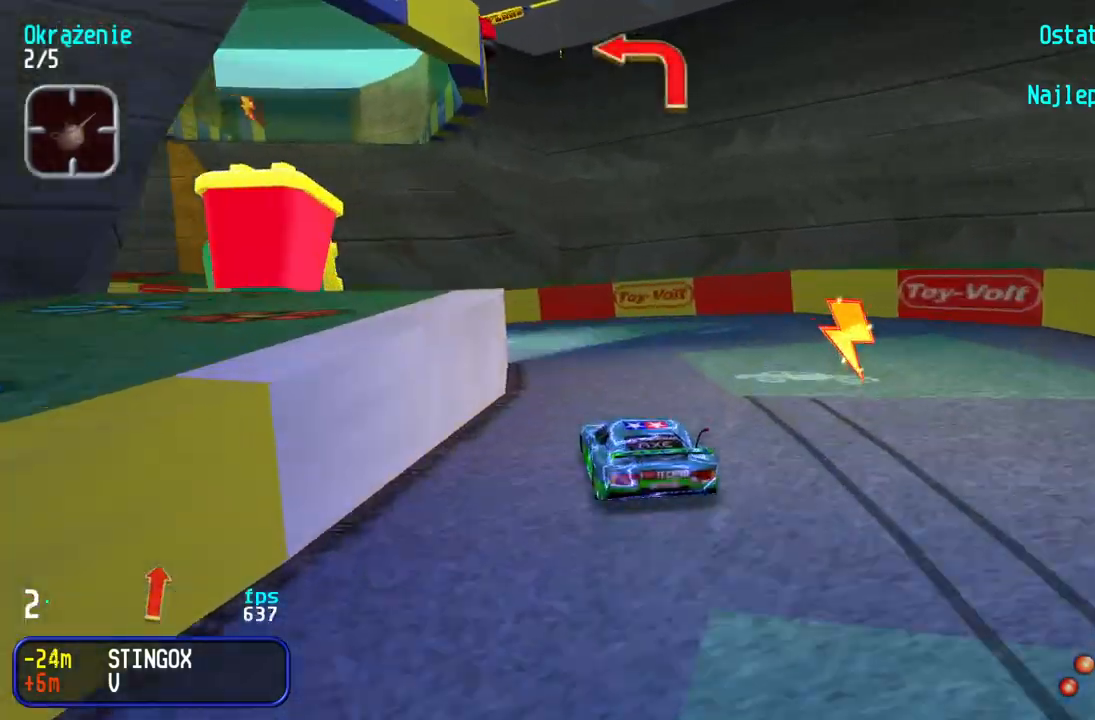
{"keys": ["up"], "events": [[150, "left", "up"], [283, "left", "down"], [500, "left", "up"]]}
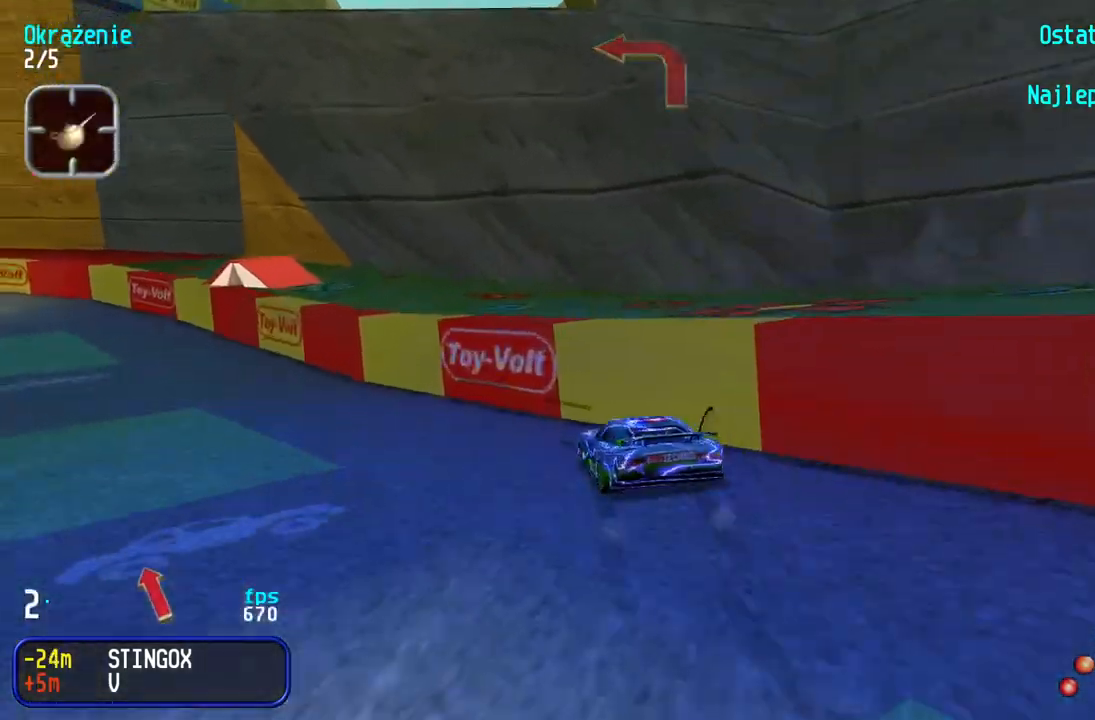
{"keys": ["left", "up"], "events": [[67, "left", "down"], [233, "left", "up"], [267, "left", "down"], [417, "left", "up"], [483, "left", "down"]]}
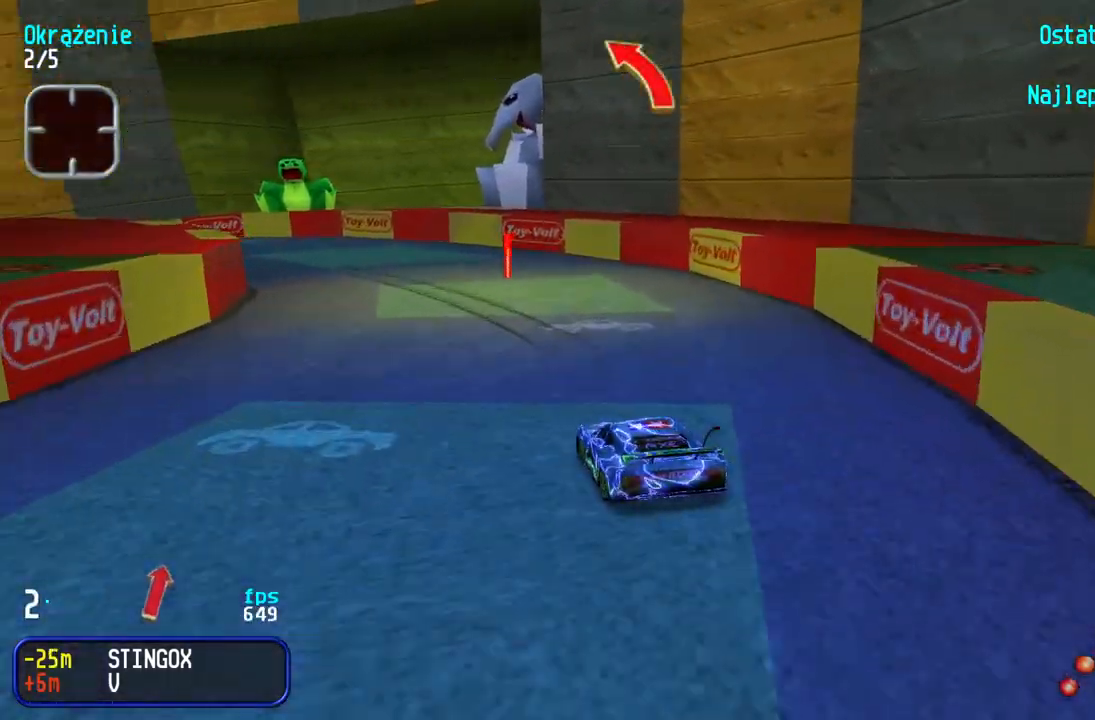
{"keys": ["left", "up"], "events": [[350, "left", "up"], [383, "left", "down"]]}
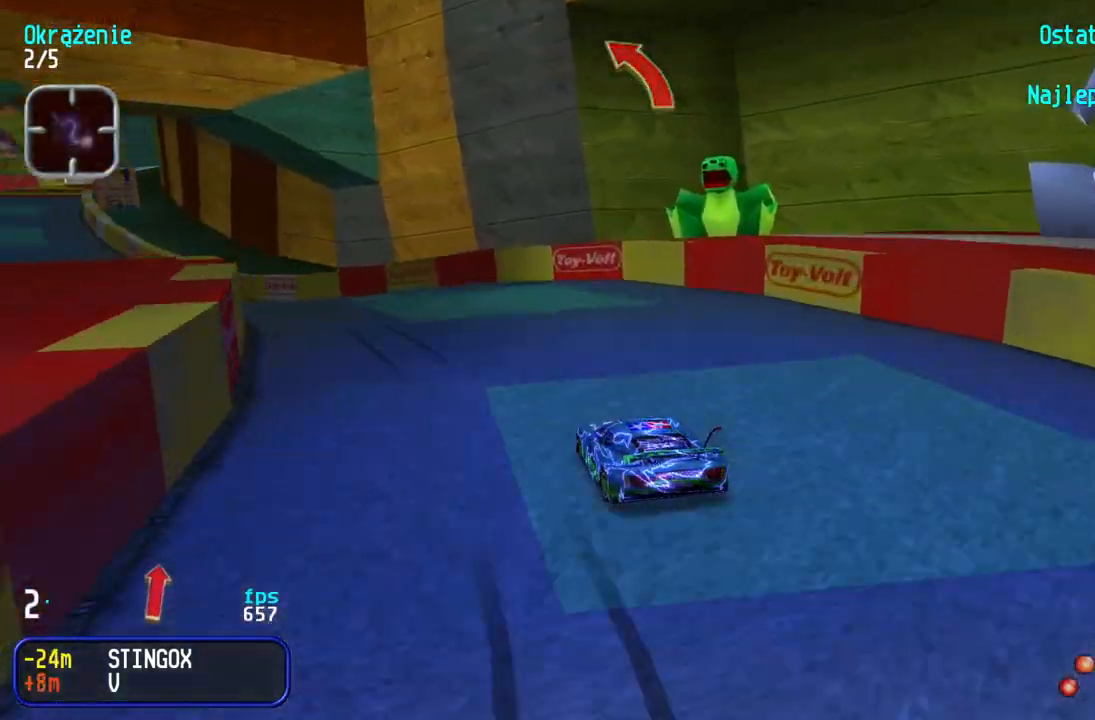
{"keys": ["left", "up"], "events": [[300, "left", "up"], [450, "left", "down"]]}
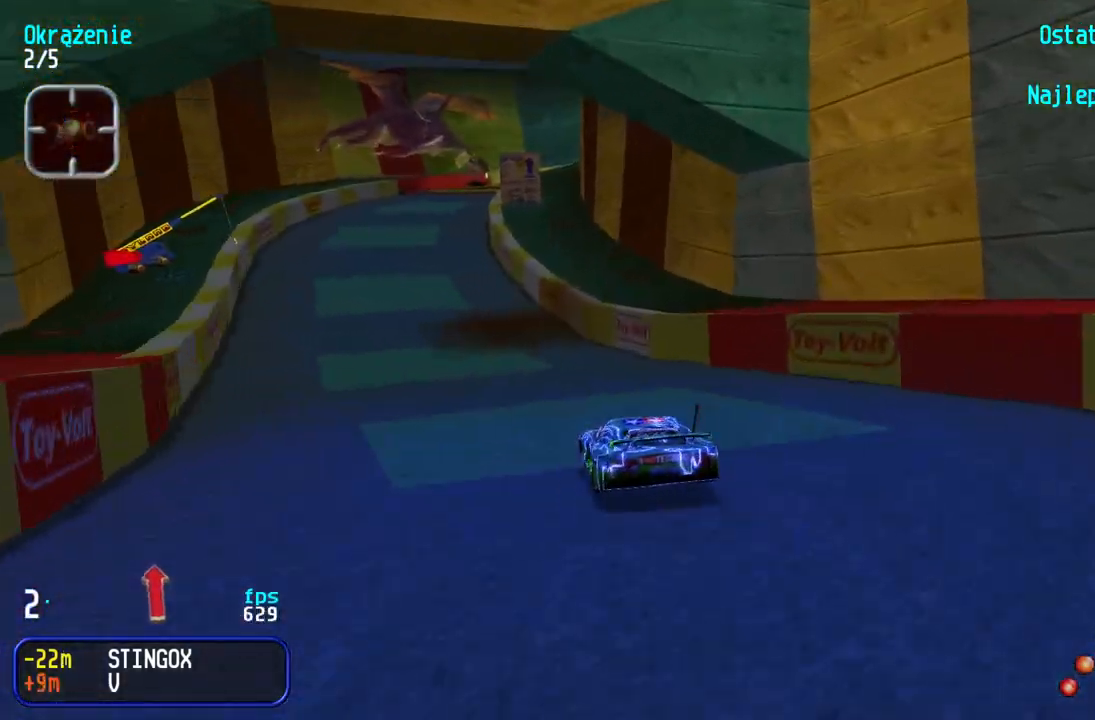
{"keys": ["up"], "events": [[100, "left", "up"], [167, "left", "down"], [267, "left", "up"]]}
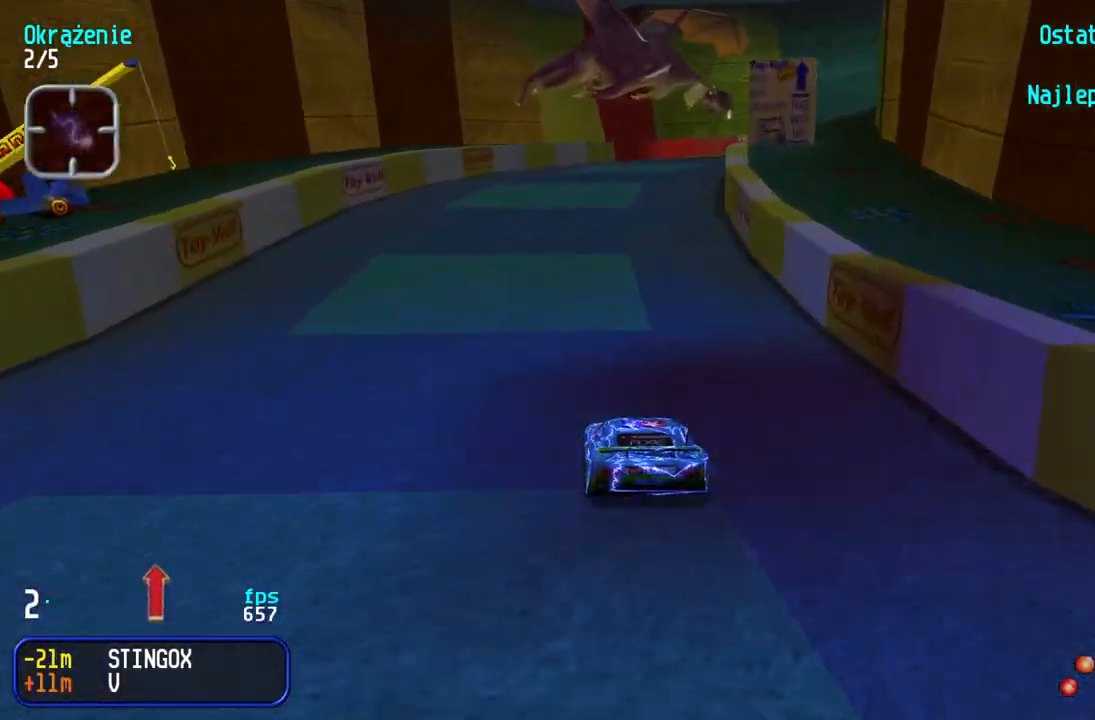
{"keys": ["up"], "events": []}
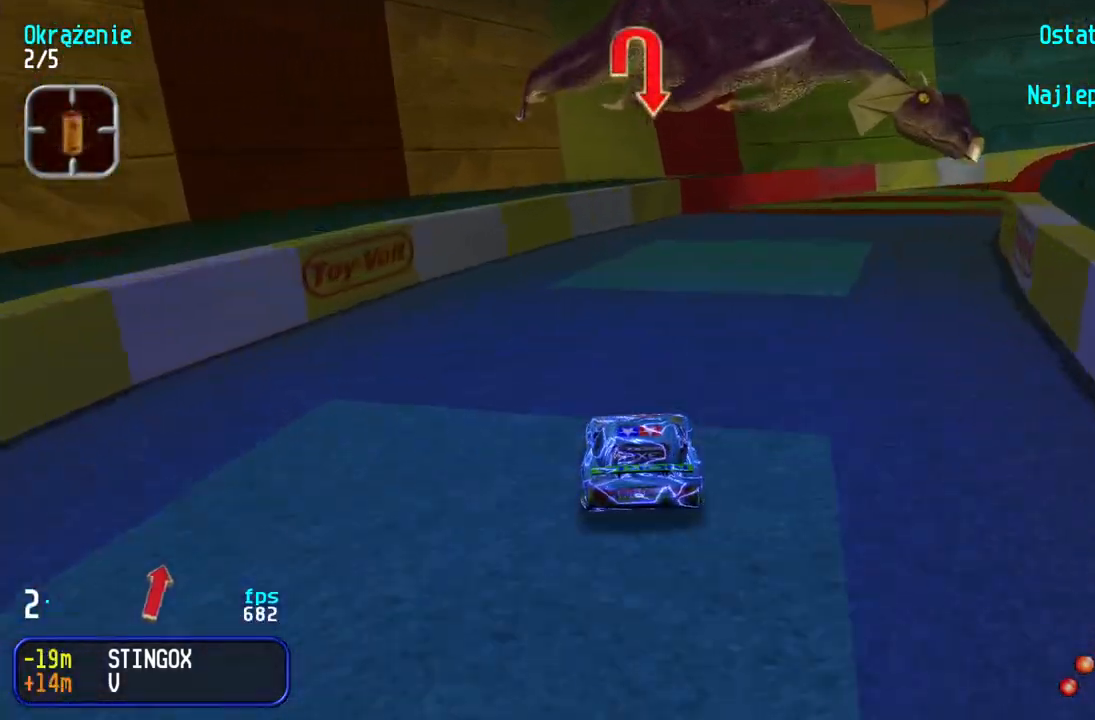
{"keys": ["right", "up"], "events": [[117, "right", "down"], [367, "right", "up"], [400, "right", "down"]]}